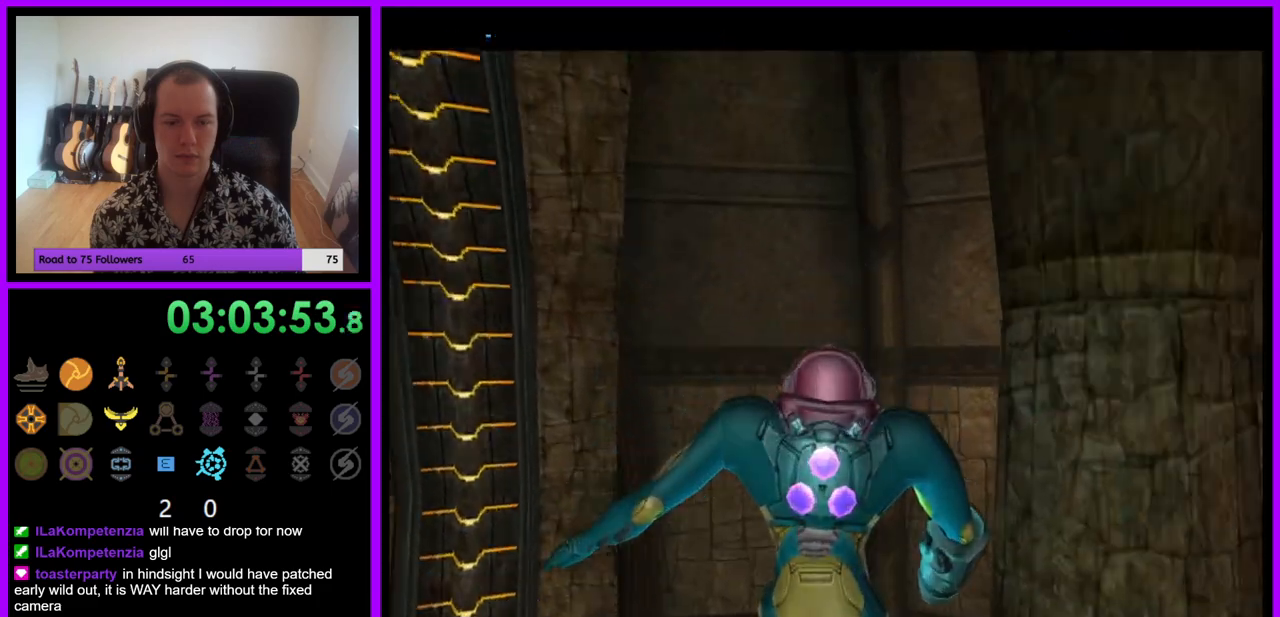
Gameplay with a controller (Nintendo layout); each line is a JSON object with the inputs held at the frame after it. "events" lists button and stick changes between this image and that frame as [ms after this image, input, new state], when the widget could be followed in between. Not read: L3 R3.
{"buttons": [], "left_stick": "down-left", "right_stick": "center", "events": []}
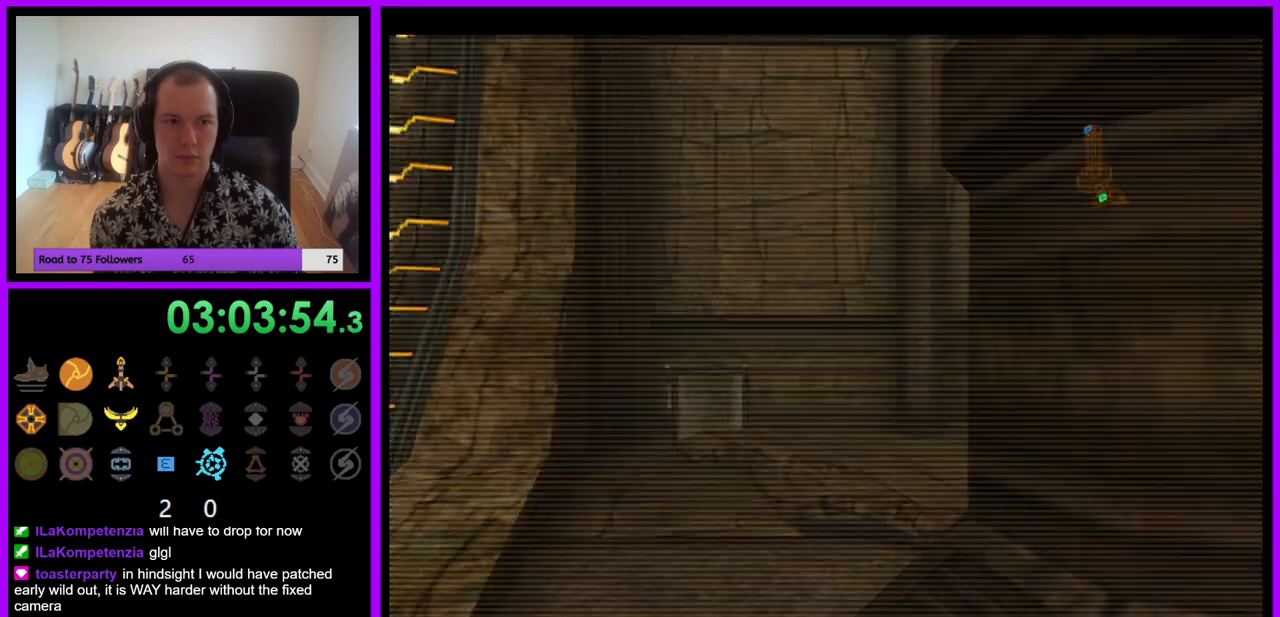
{"buttons": ["L1"], "left_stick": "down-left", "right_stick": "center", "events": [[67, "B", "down"], [150, "B", "up"], [200, "L1", "down"]]}
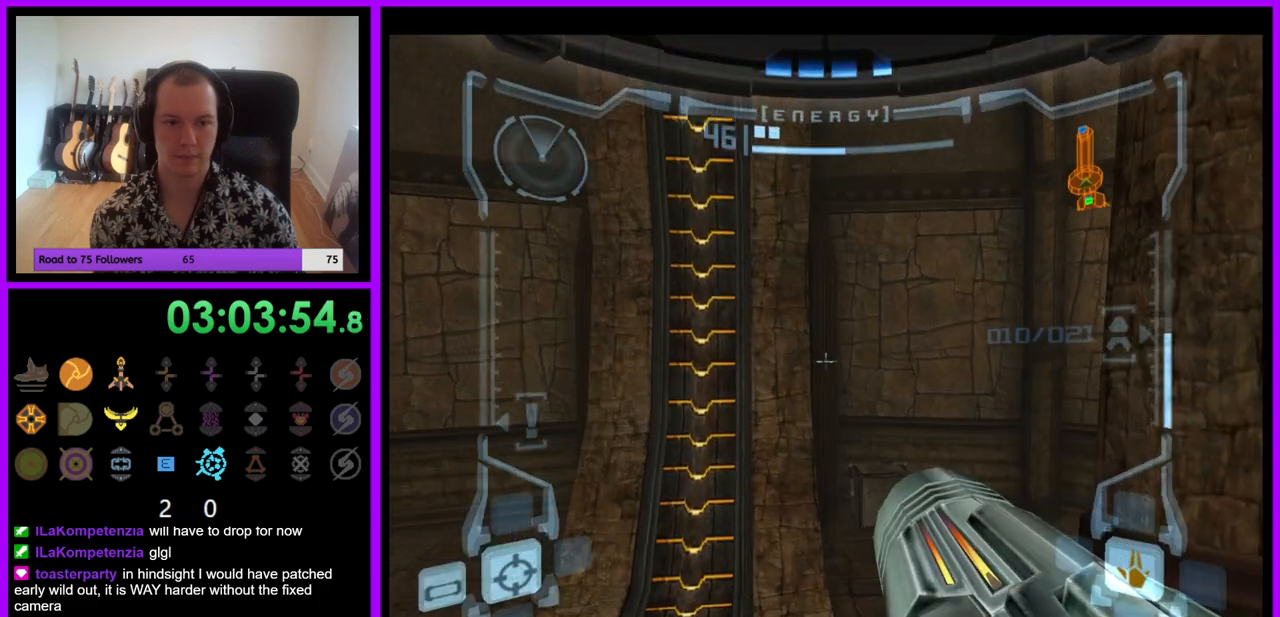
{"buttons": ["L1"], "left_stick": "center", "right_stick": "center", "events": [[300, "left_stick", "center"], [400, "X", "down"], [500, "X", "up"]]}
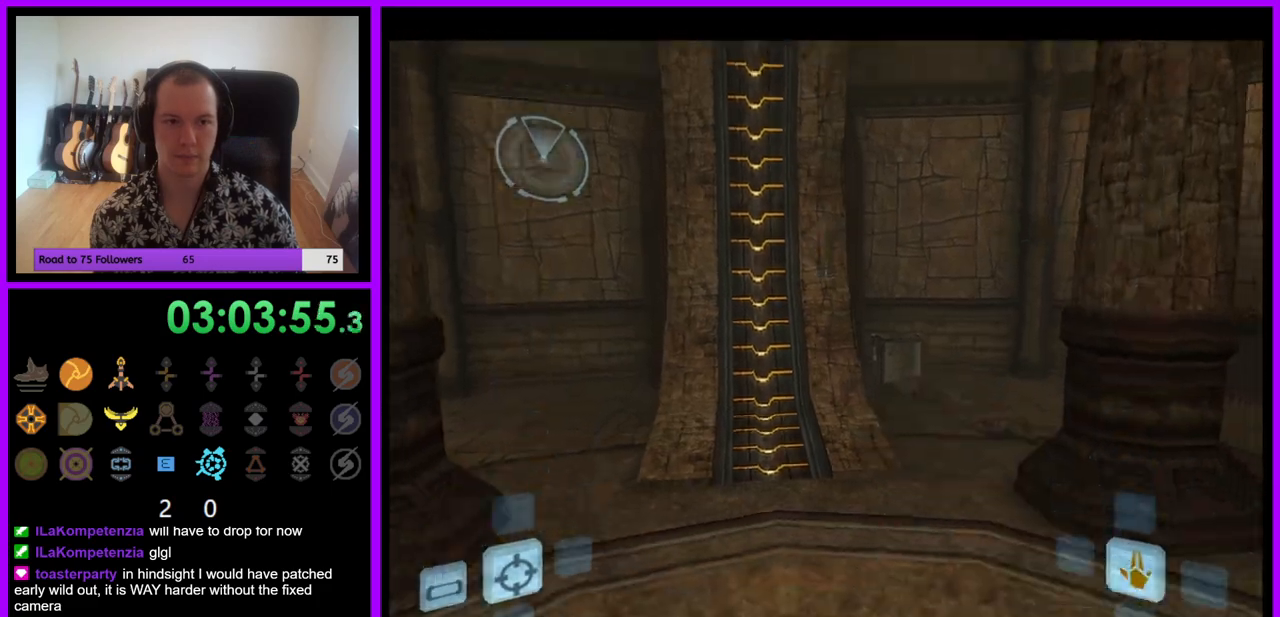
{"buttons": [], "left_stick": "center", "right_stick": "center", "events": [[67, "L1", "up"]]}
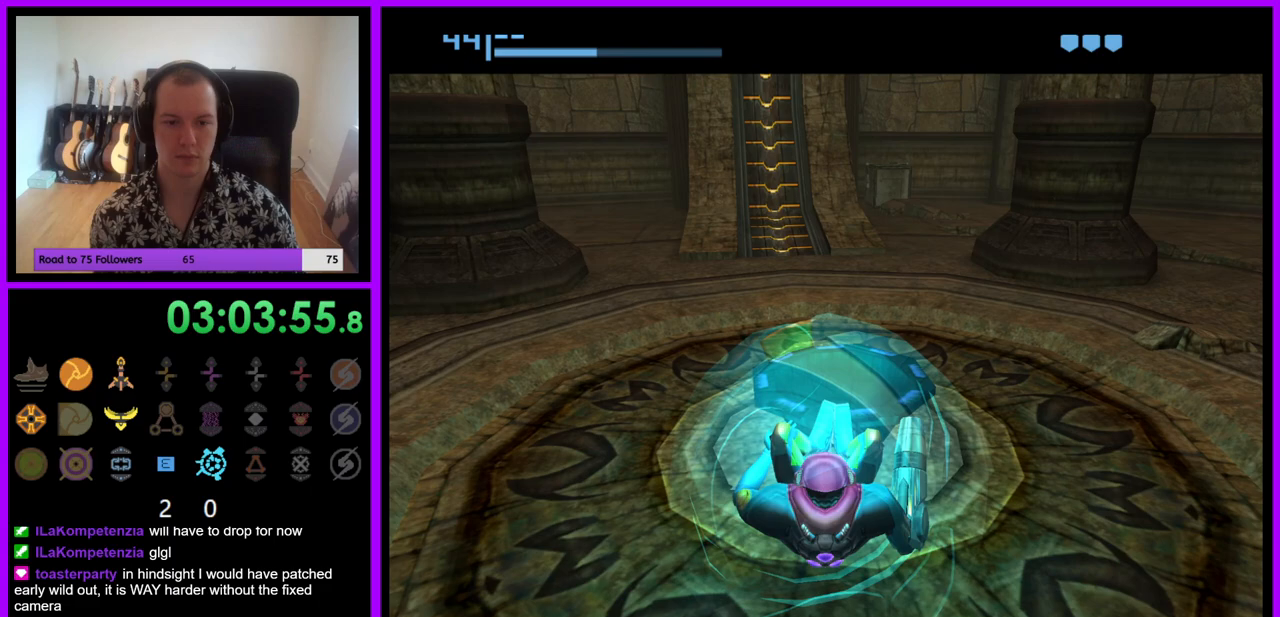
{"buttons": [], "left_stick": "up", "right_stick": "center", "events": [[333, "left_stick", "up"]]}
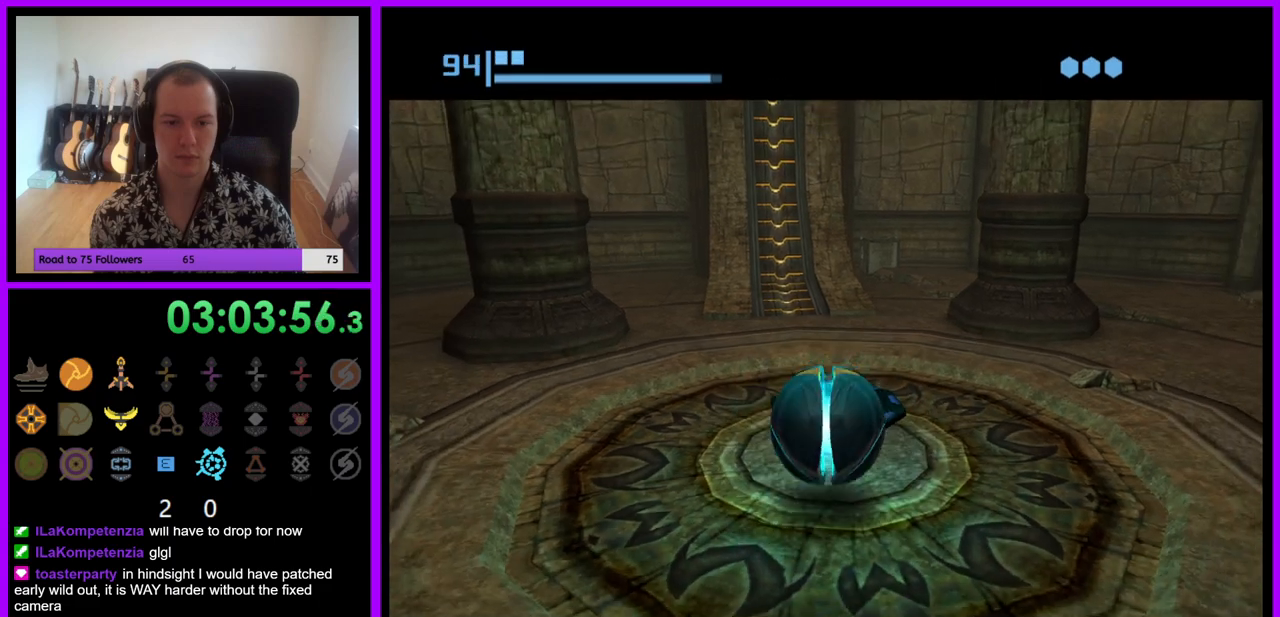
{"buttons": [], "left_stick": "up-left", "right_stick": "center", "events": [[383, "left_stick", "up-left"]]}
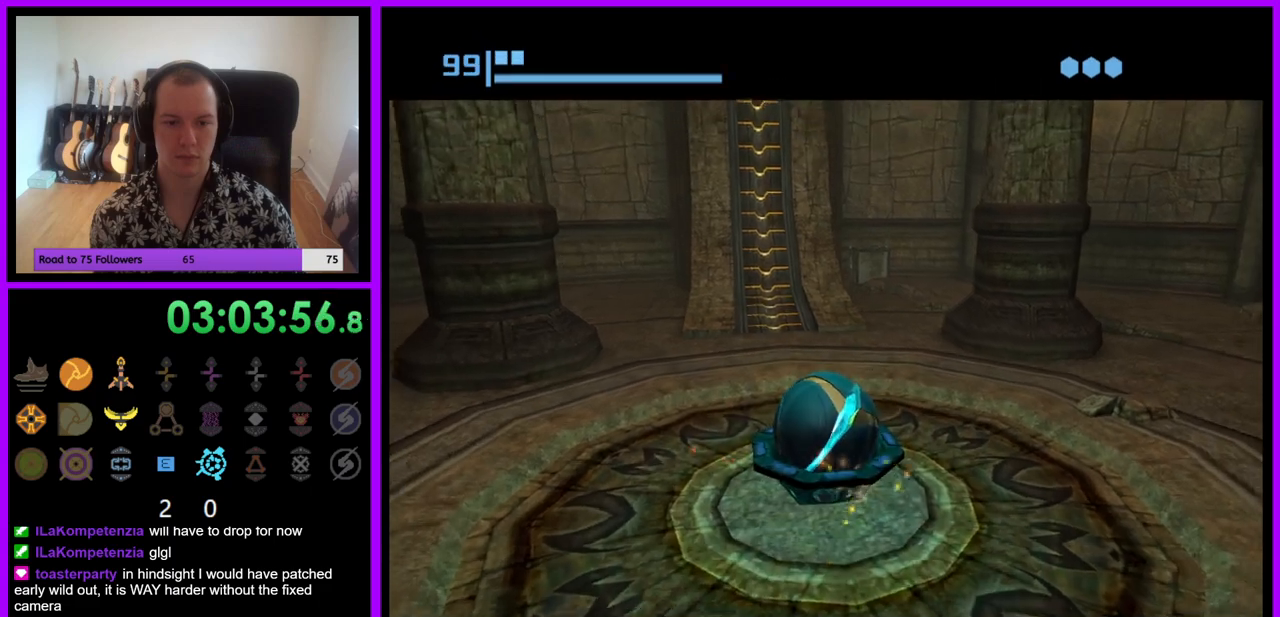
{"buttons": [], "left_stick": "center", "right_stick": "center", "events": [[50, "left_stick", "center"], [167, "A", "down"], [267, "A", "up"]]}
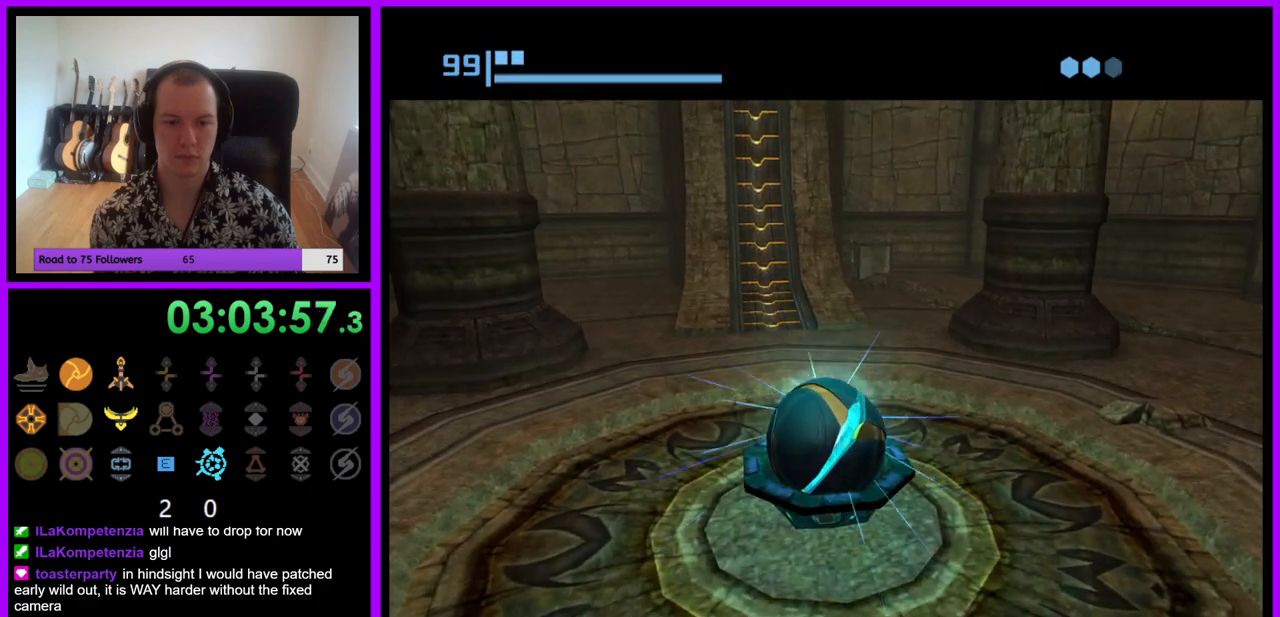
{"buttons": [], "left_stick": "center", "right_stick": "center", "events": []}
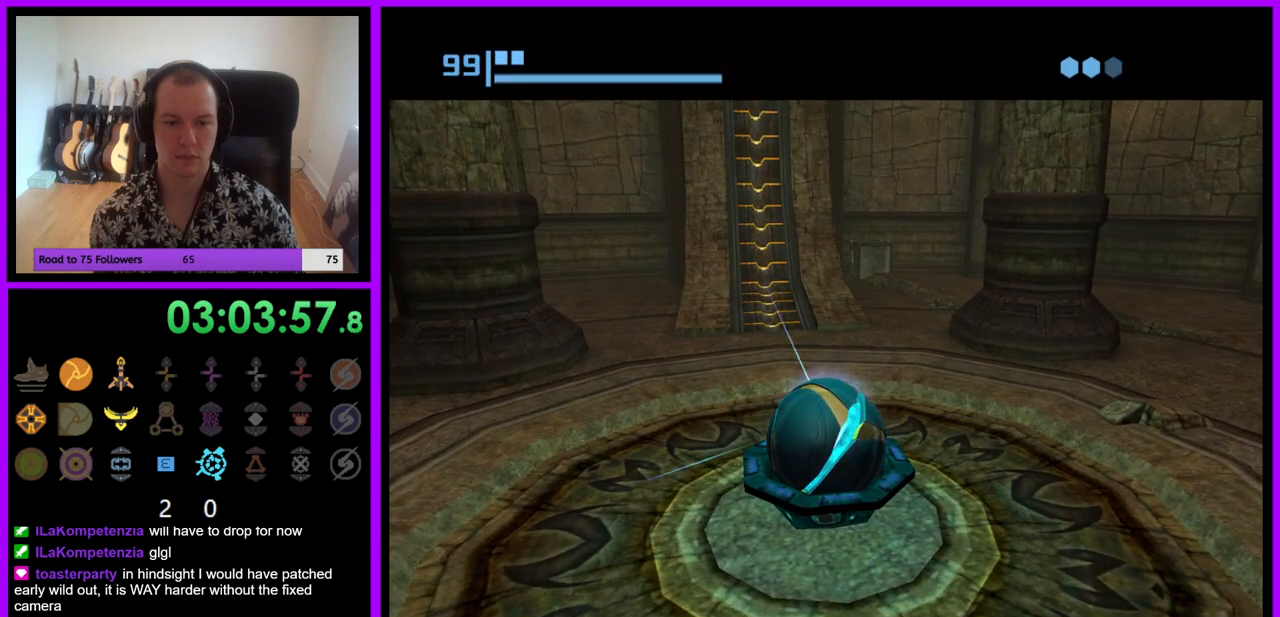
{"buttons": [], "left_stick": "up-left", "right_stick": "center", "events": [[100, "left_stick", "up-left"]]}
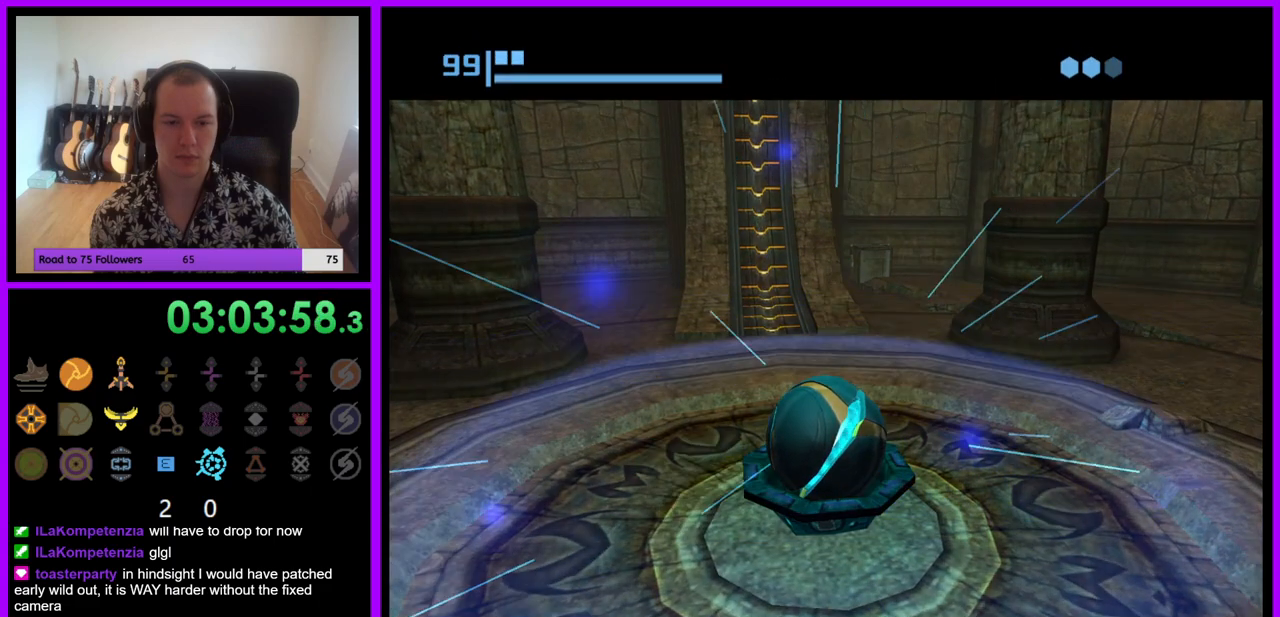
{"buttons": [], "left_stick": "up-left", "right_stick": "center", "events": []}
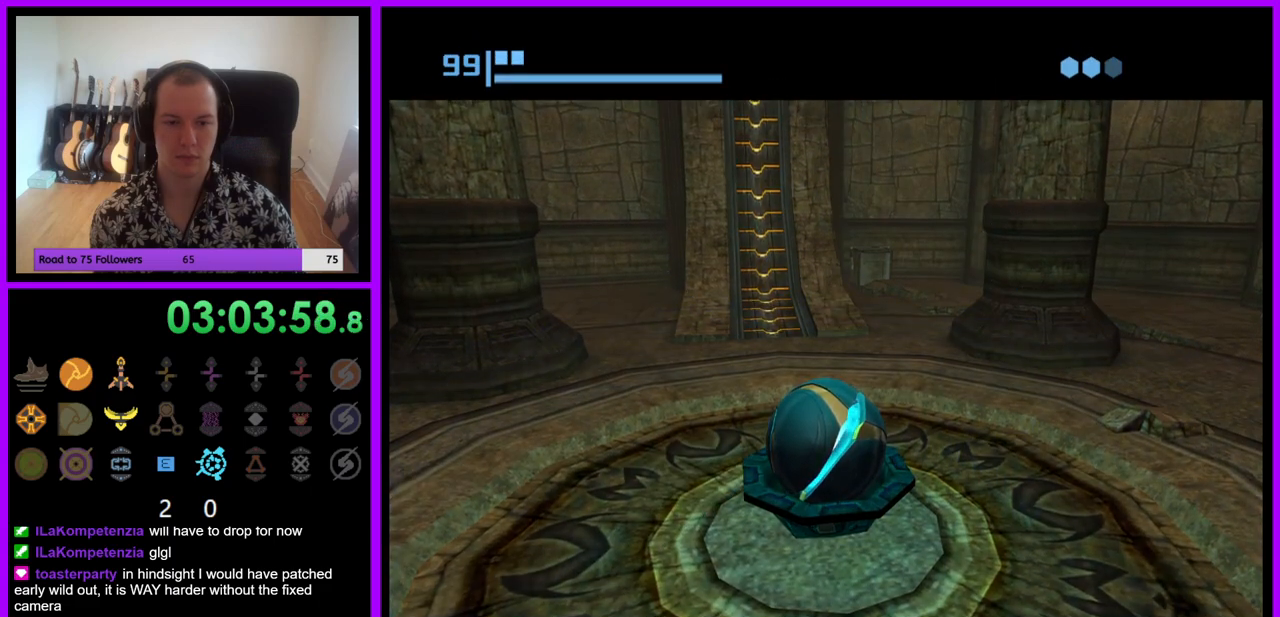
{"buttons": [], "left_stick": "up-left", "right_stick": "center", "events": []}
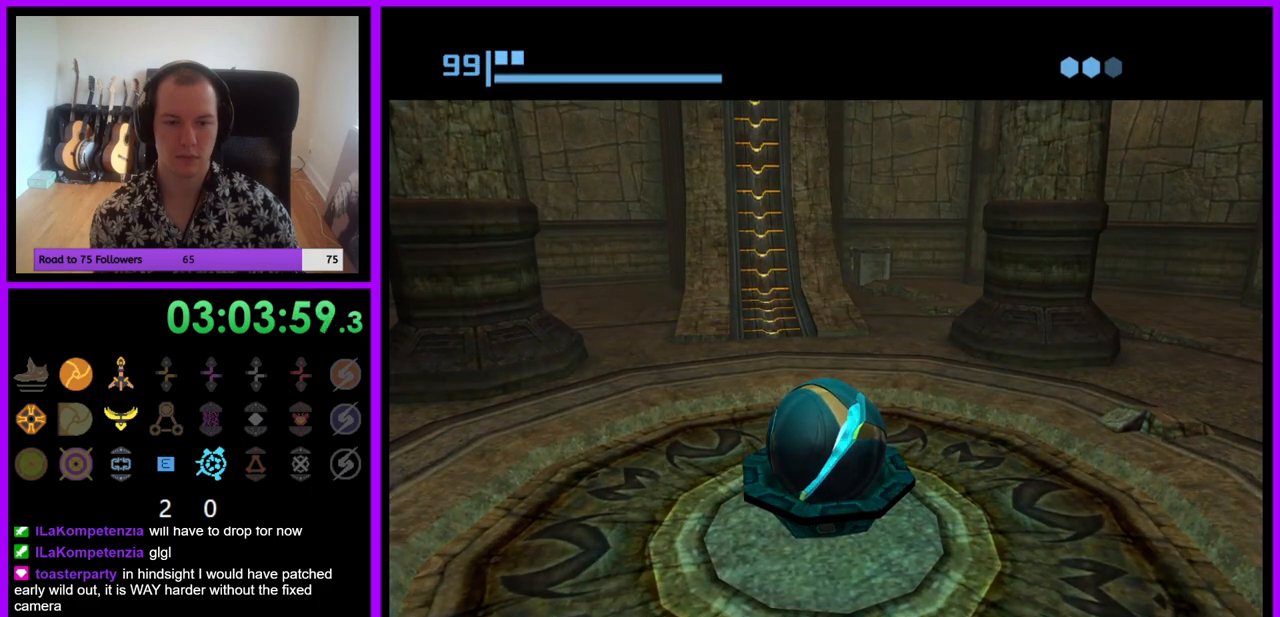
{"buttons": [], "left_stick": "up-left", "right_stick": "center", "events": []}
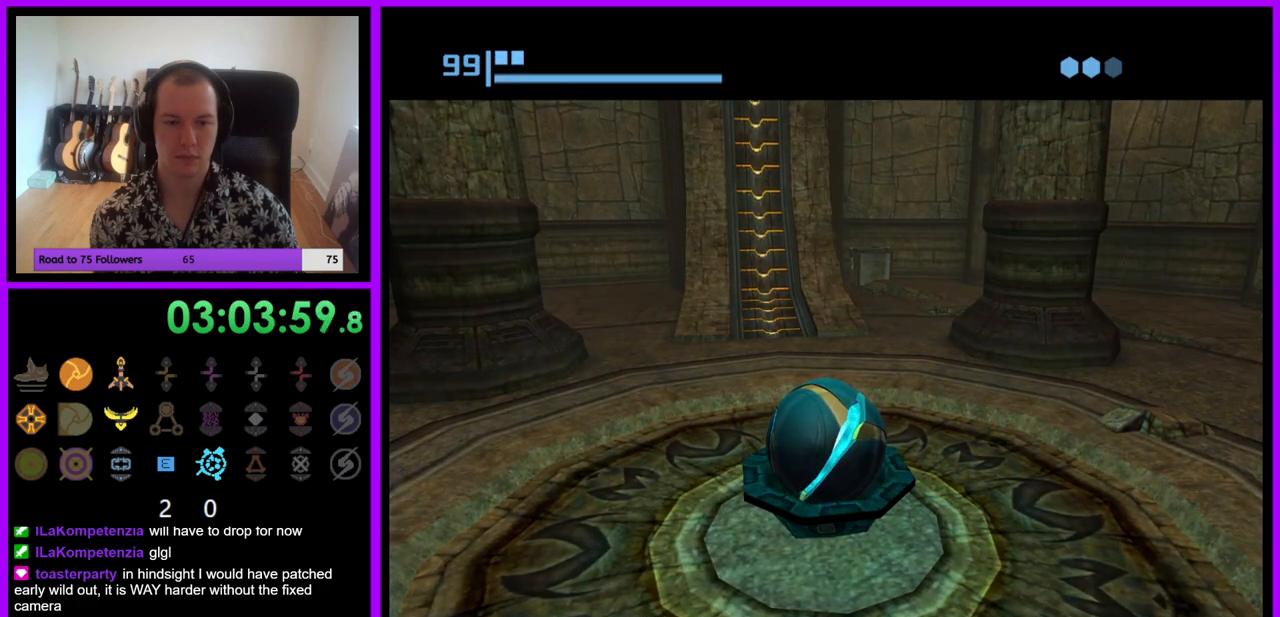
{"buttons": [], "left_stick": "up-left", "right_stick": "center", "events": []}
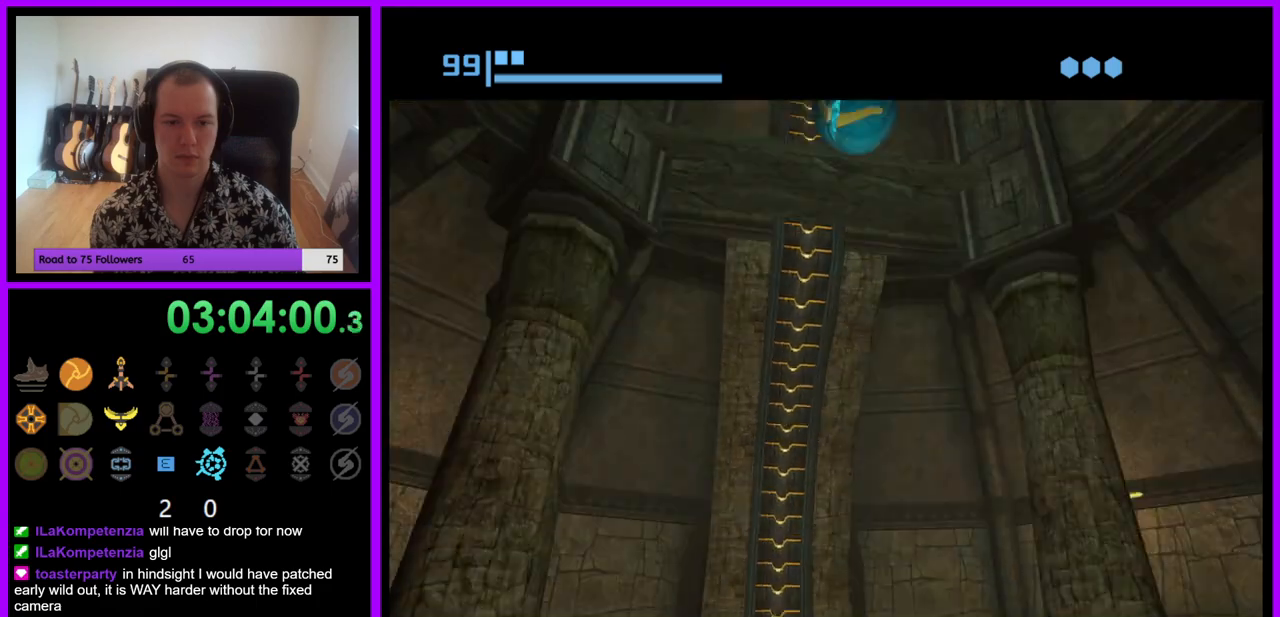
{"buttons": [], "left_stick": "up-left", "right_stick": "center", "events": [[350, "X", "down"], [483, "X", "up"]]}
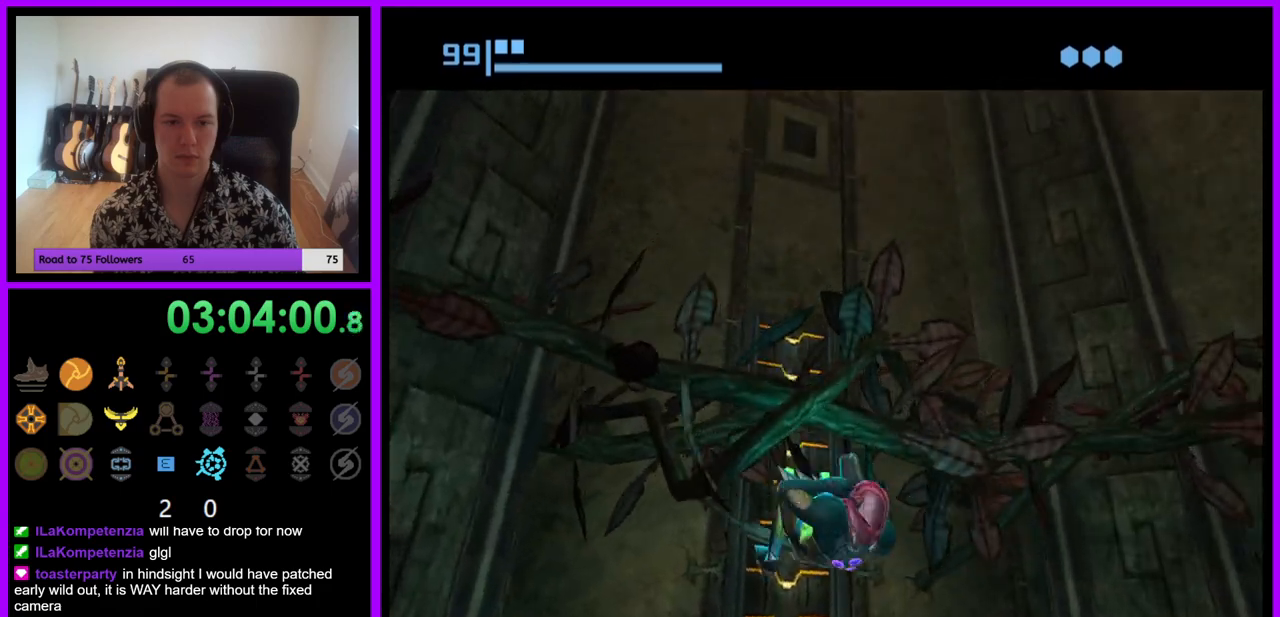
{"buttons": [], "left_stick": "up", "right_stick": "center", "events": [[200, "left_stick", "up"]]}
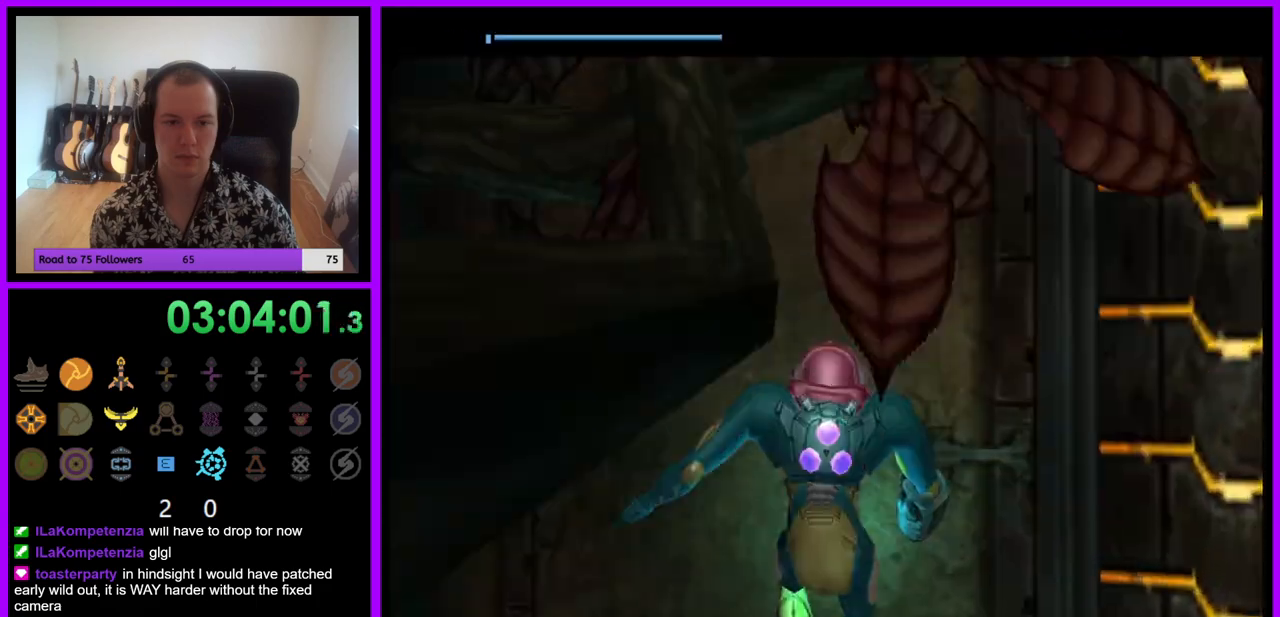
{"buttons": [], "left_stick": "right", "right_stick": "center", "events": [[17, "left_stick", "up-right"], [150, "left_stick", "right"]]}
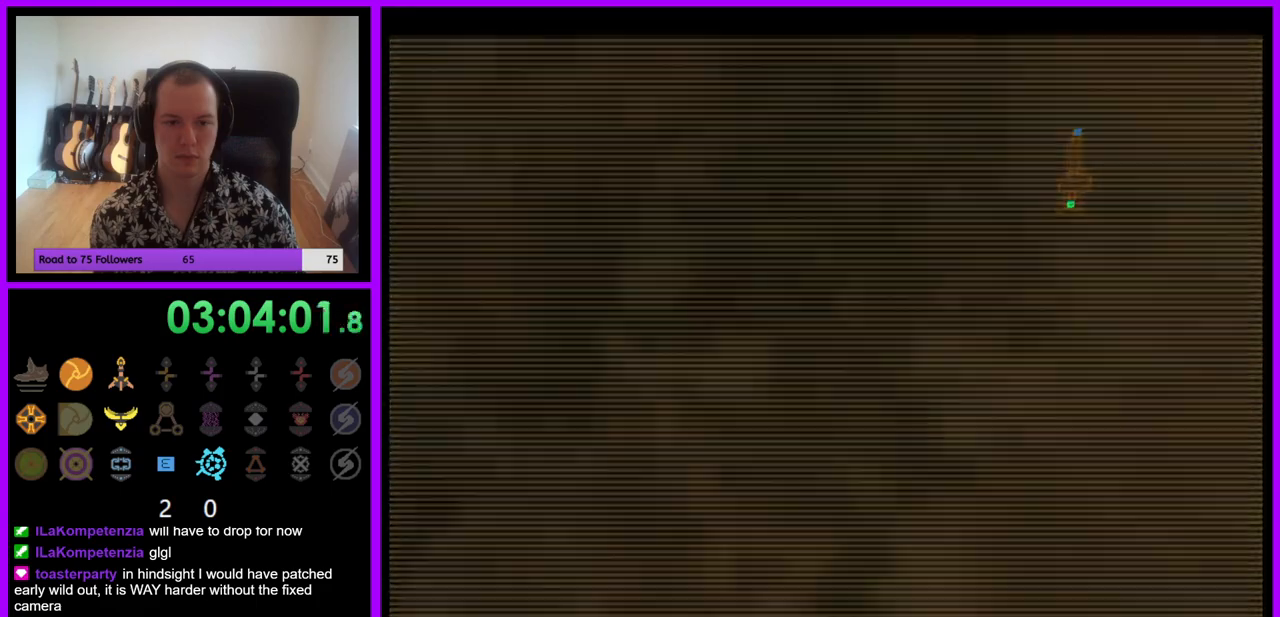
{"buttons": ["L1"], "left_stick": "right", "right_stick": "center", "events": [[100, "left_stick", "center"], [133, "L1", "down"], [233, "left_stick", "right"], [283, "B", "down"], [367, "B", "up"]]}
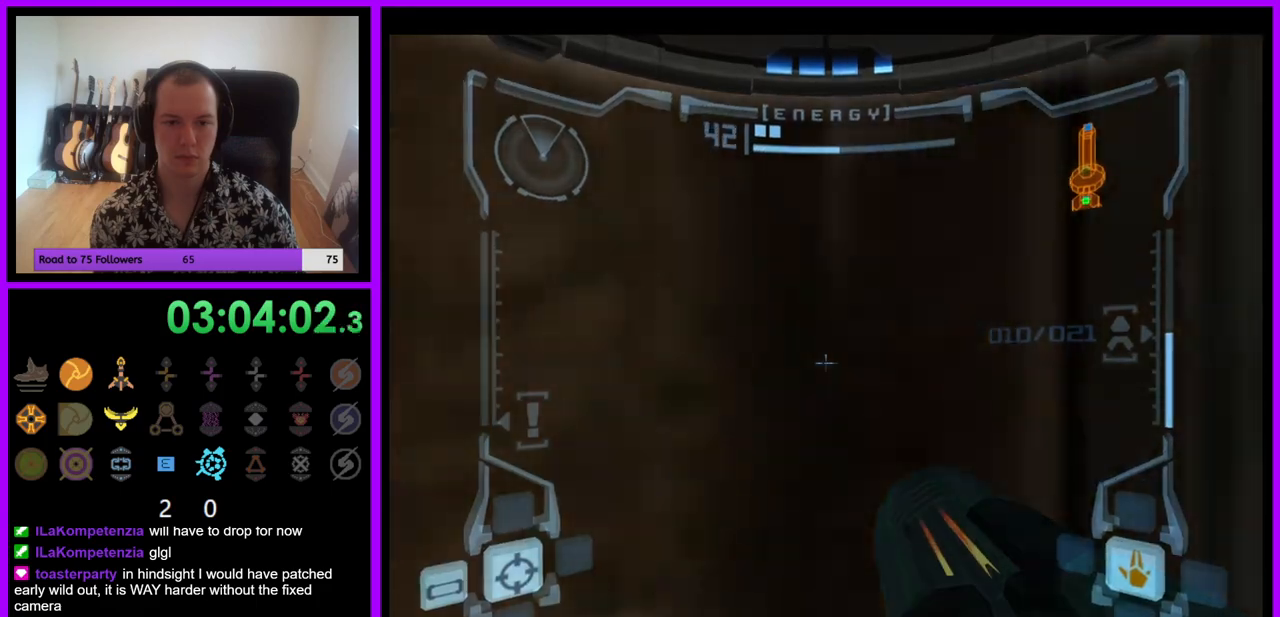
{"buttons": ["L1"], "left_stick": "right", "right_stick": "center", "events": [[83, "left_stick", "center"], [200, "left_stick", "right"], [350, "left_stick", "center"], [450, "left_stick", "right"]]}
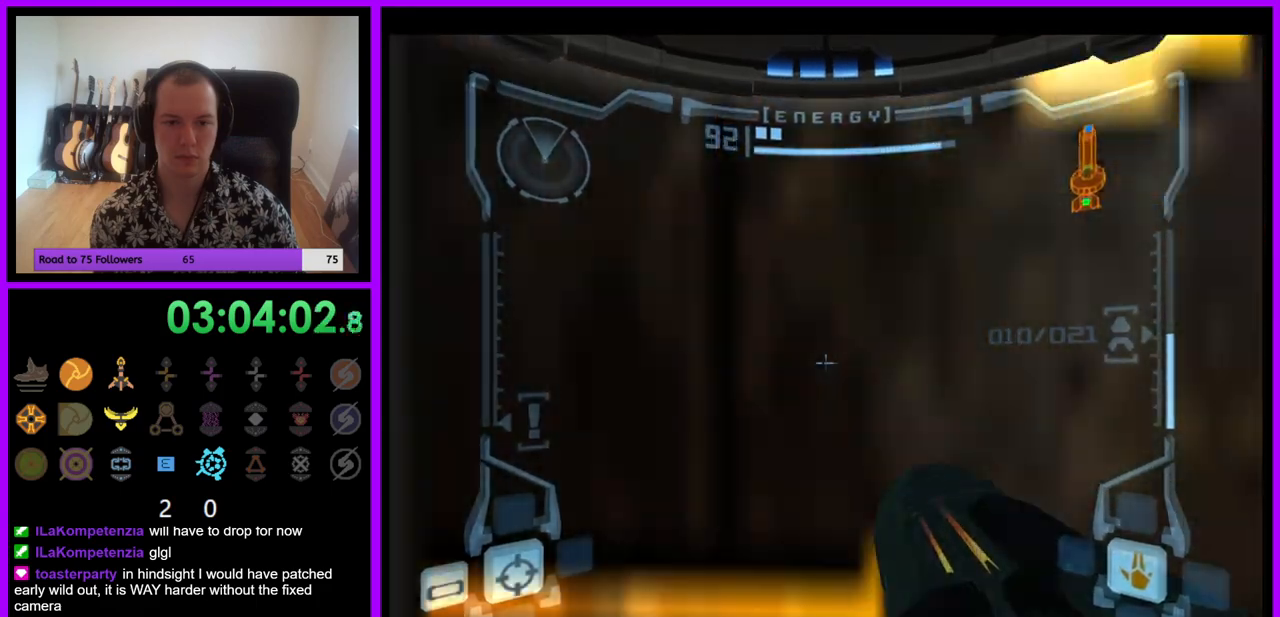
{"buttons": ["L1"], "left_stick": "center", "right_stick": "center", "events": [[83, "left_stick", "center"], [283, "X", "down"], [367, "X", "up"]]}
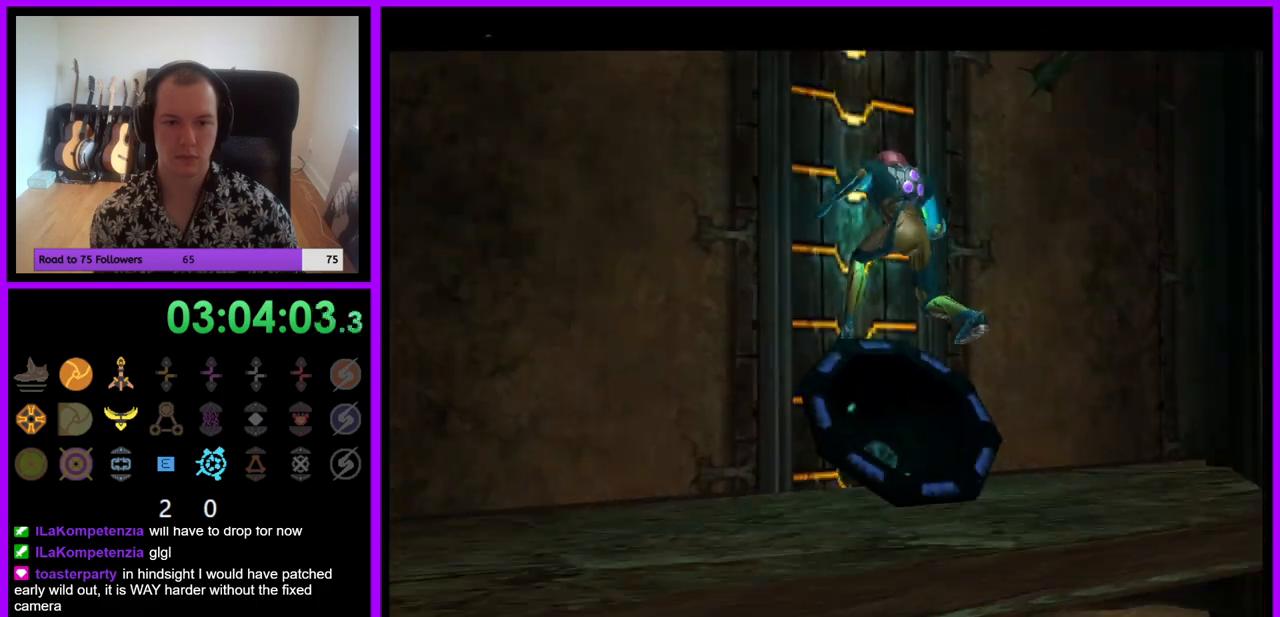
{"buttons": [], "left_stick": "center", "right_stick": "center", "events": [[133, "L1", "up"]]}
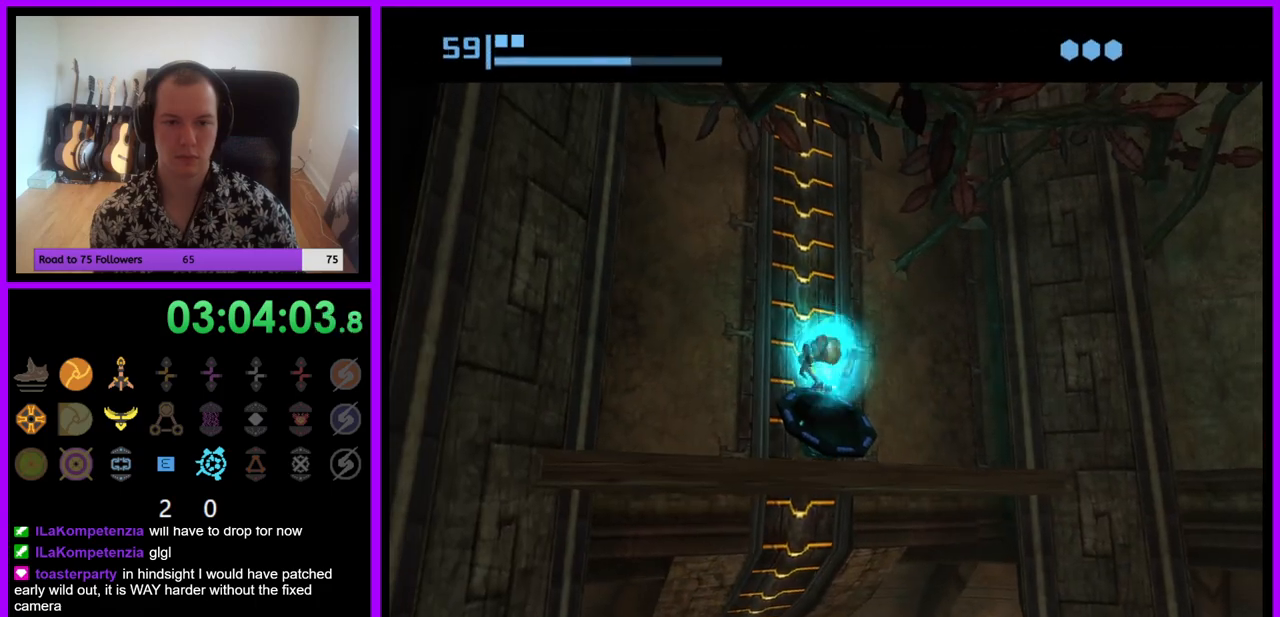
{"buttons": [], "left_stick": "center", "right_stick": "center", "events": []}
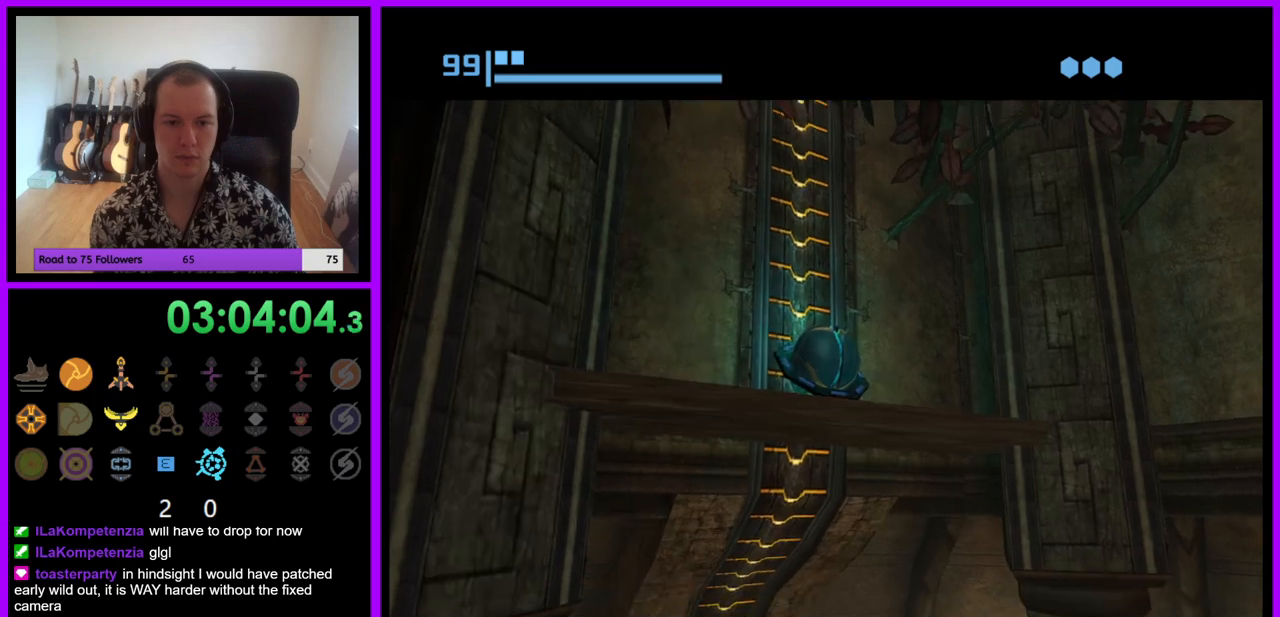
{"buttons": [], "left_stick": "center", "right_stick": "center", "events": [[67, "left_stick", "up-left"], [233, "A", "down"], [317, "A", "up"], [333, "left_stick", "center"]]}
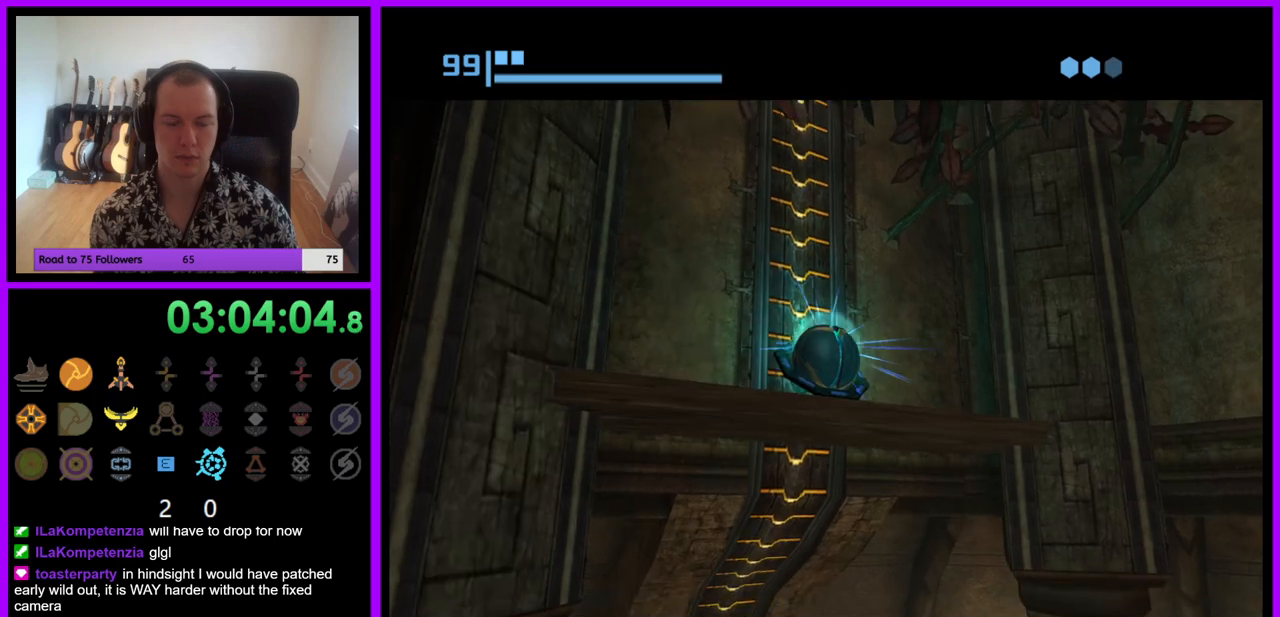
{"buttons": [], "left_stick": "down-right", "right_stick": "center", "events": [[233, "left_stick", "down-right"]]}
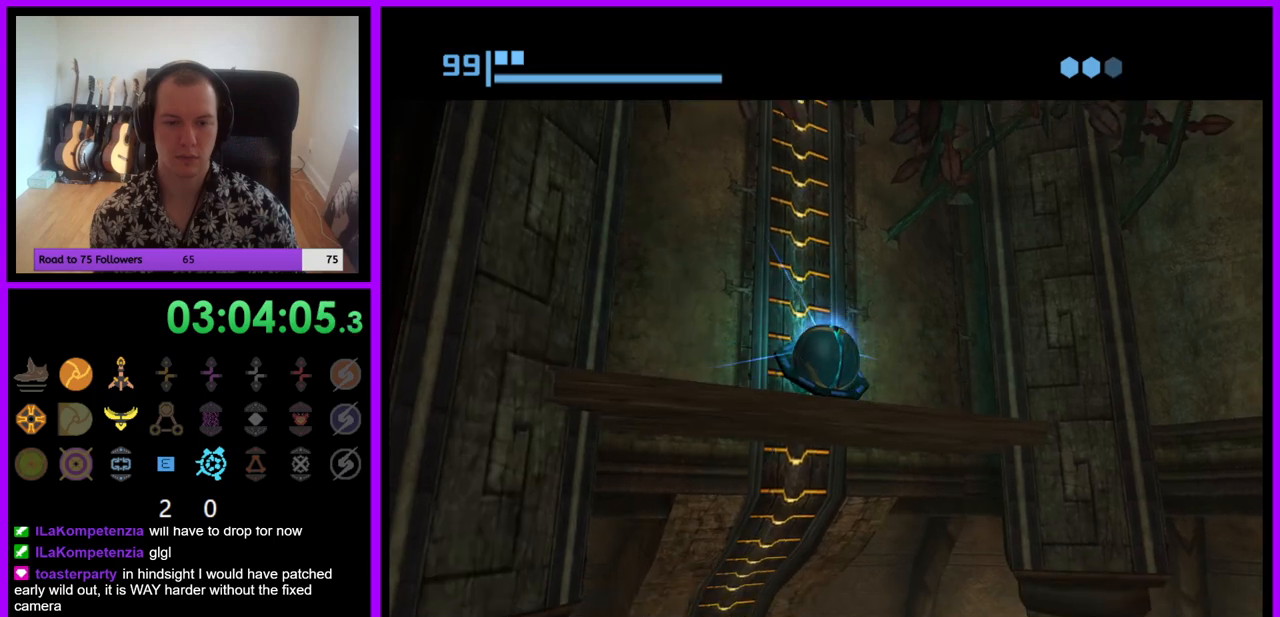
{"buttons": [], "left_stick": "center", "right_stick": "center", "events": [[200, "left_stick", "center"]]}
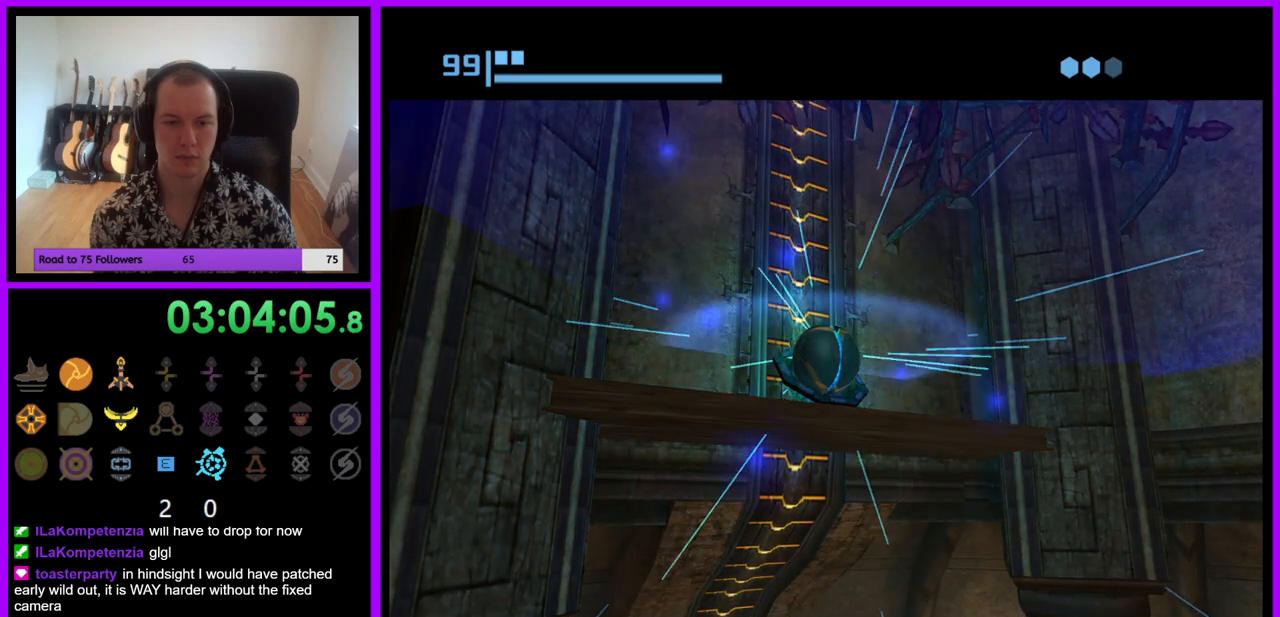
{"buttons": [], "left_stick": "center", "right_stick": "center", "events": []}
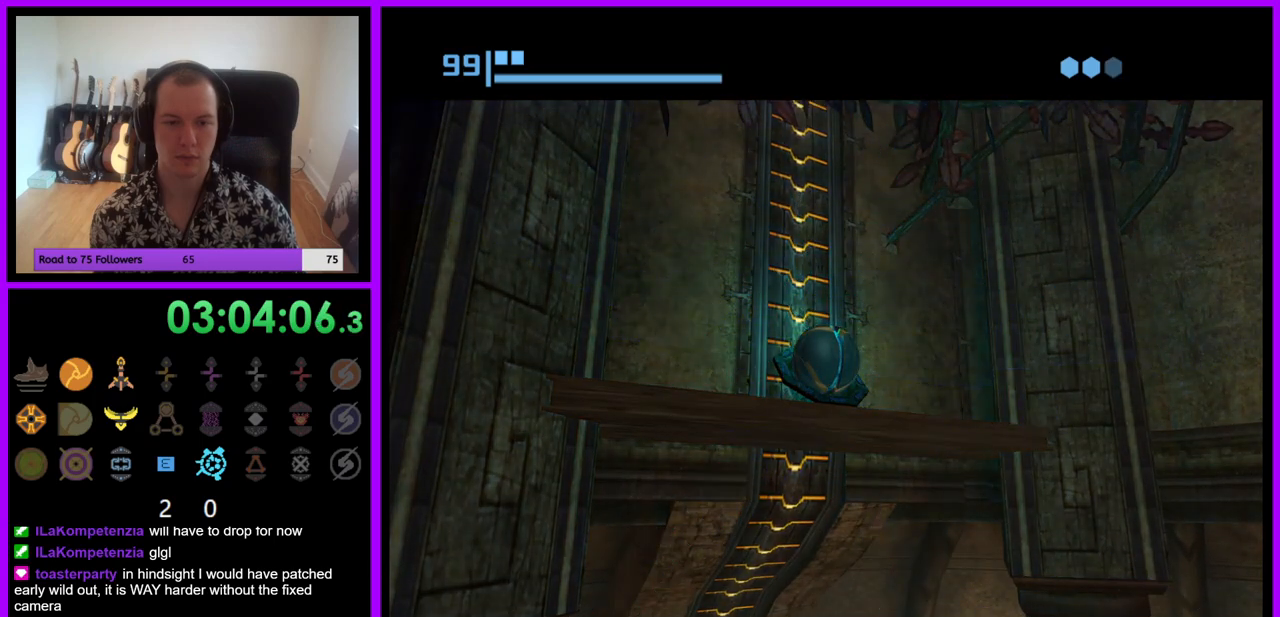
{"buttons": [], "left_stick": "center", "right_stick": "center", "events": []}
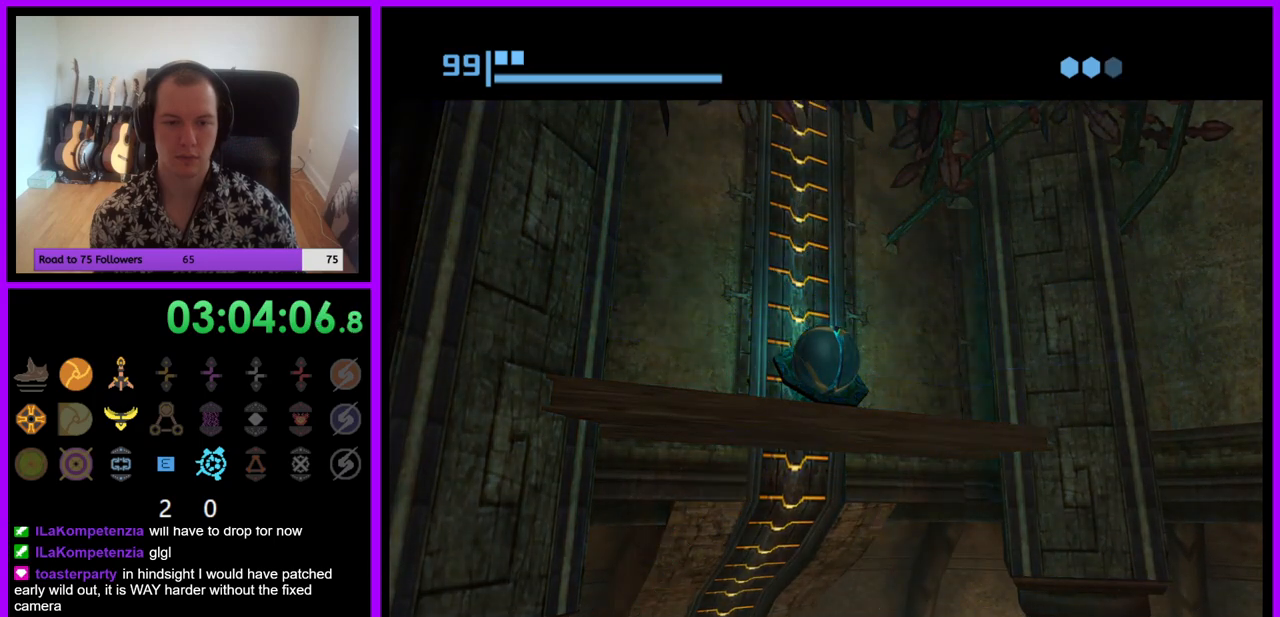
{"buttons": [], "left_stick": "center", "right_stick": "center", "events": []}
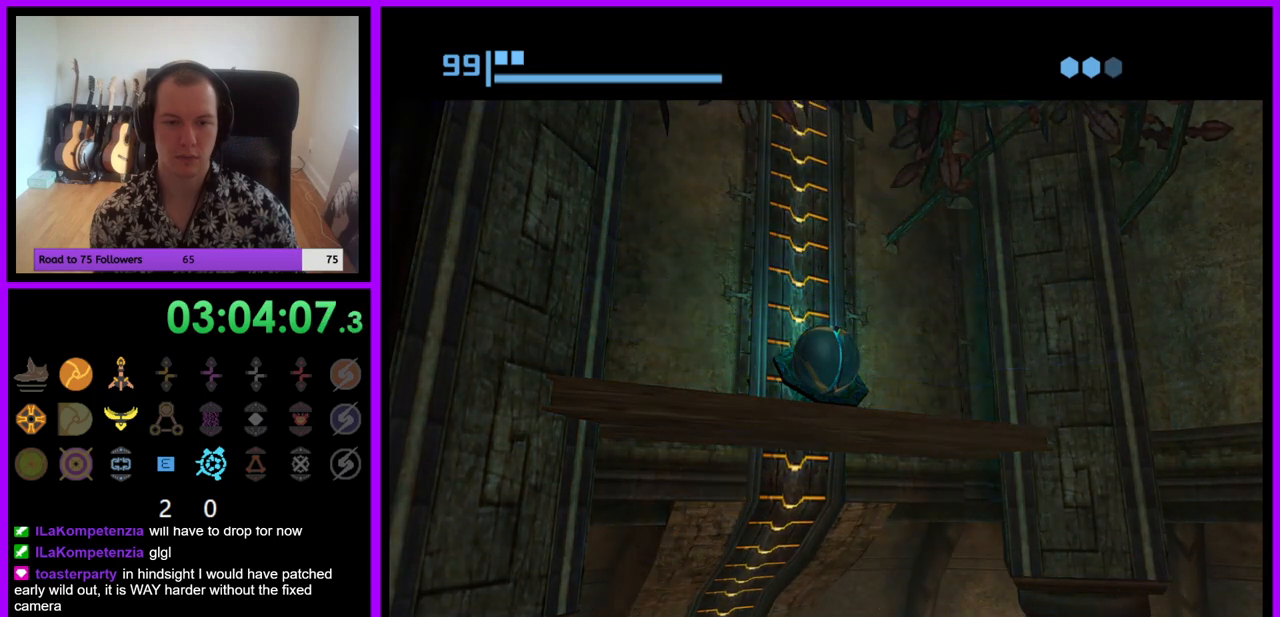
{"buttons": [], "left_stick": "center", "right_stick": "center", "events": []}
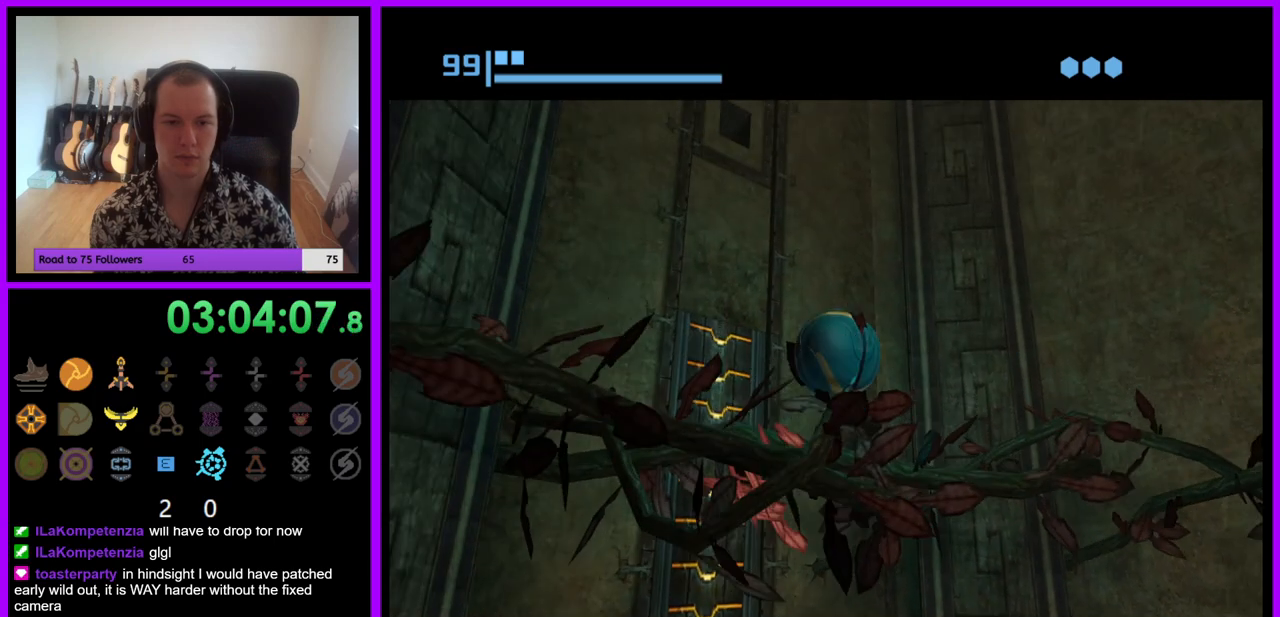
{"buttons": [], "left_stick": "center", "right_stick": "center", "events": []}
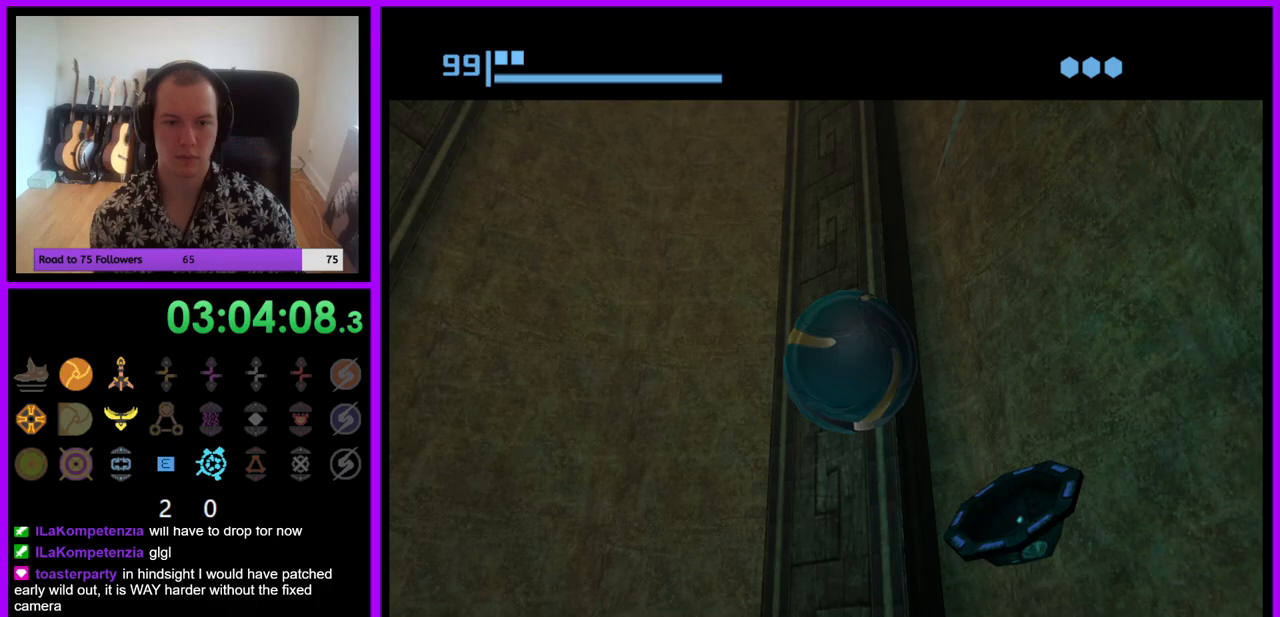
{"buttons": [], "left_stick": "center", "right_stick": "center", "events": [[233, "X", "down"], [317, "X", "up"]]}